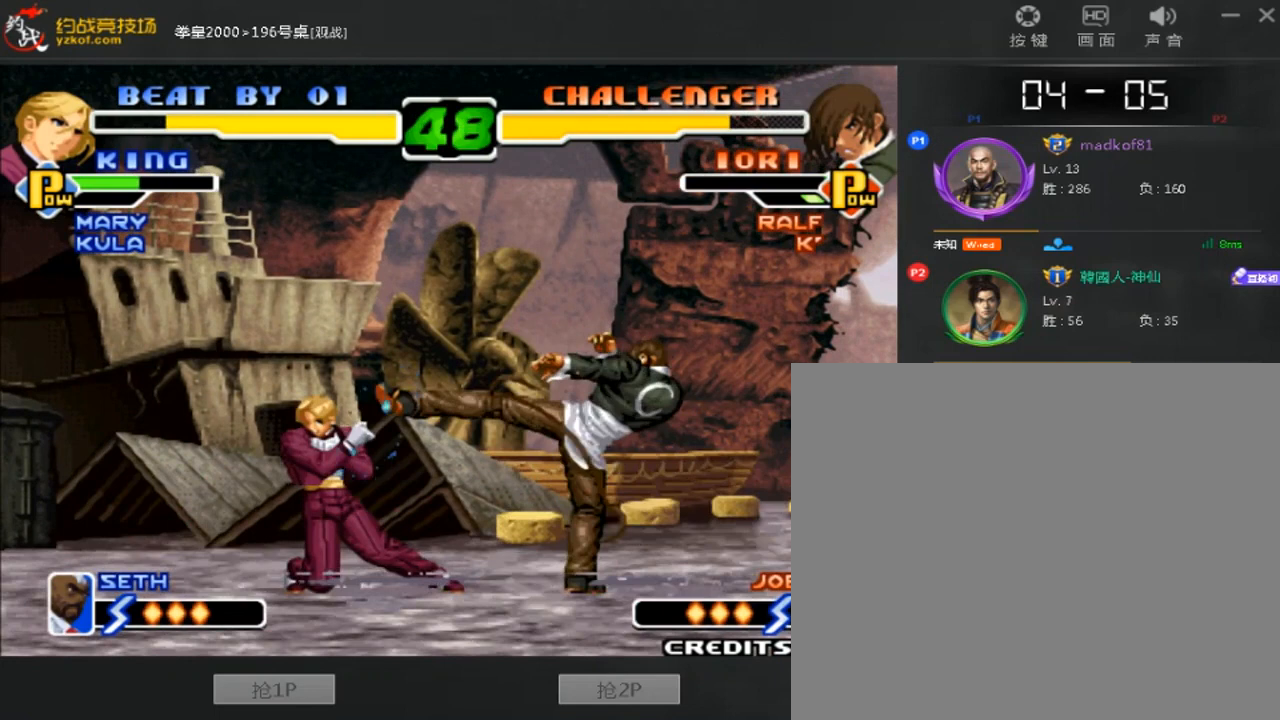
Gameplay with a controller (arcade stick); each line is a JSON object with the inputs held at the frame after it. "events" lists button and stick changes between this image and that frame as [ms after this image, input, new state], when the widget could be followed in between. Not read: L3 R3.
{"buttons": [], "left_stick": "down", "events": [[480, "left_stick", "down"]]}
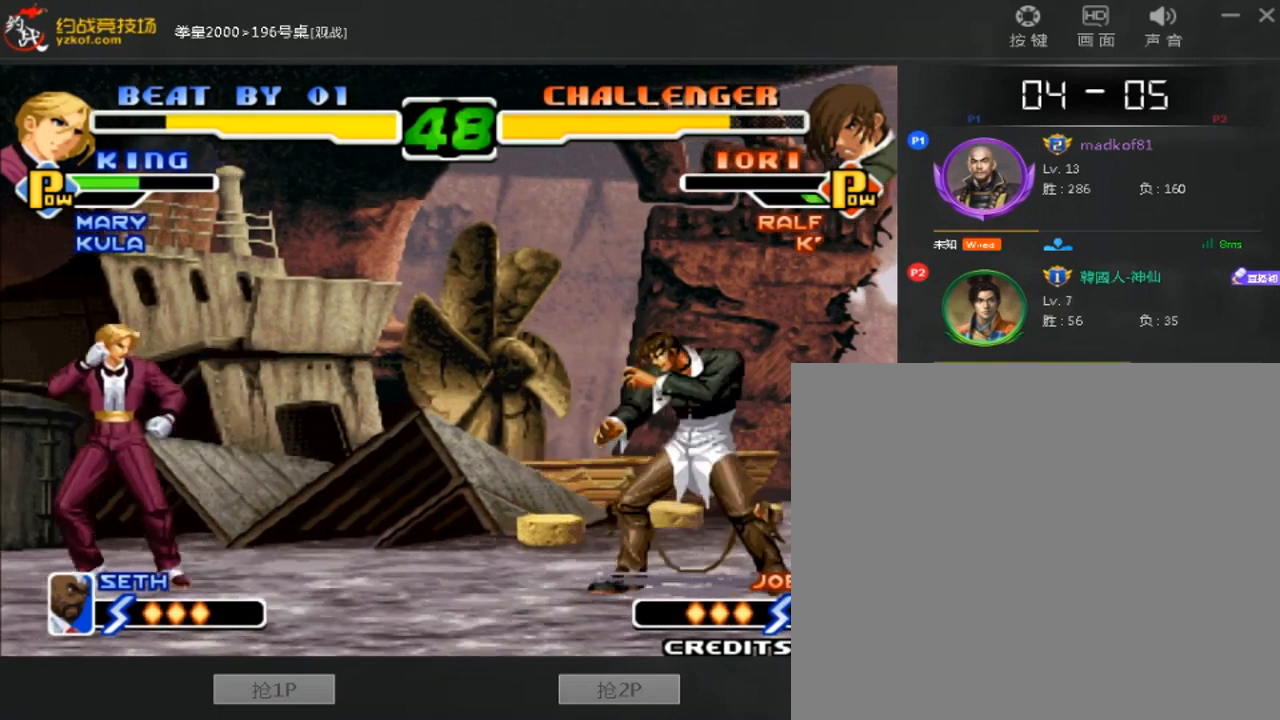
{"buttons": [], "left_stick": "center", "events": [[160, "B", "down"], [280, "B", "up"], [320, "left_stick", "center"]]}
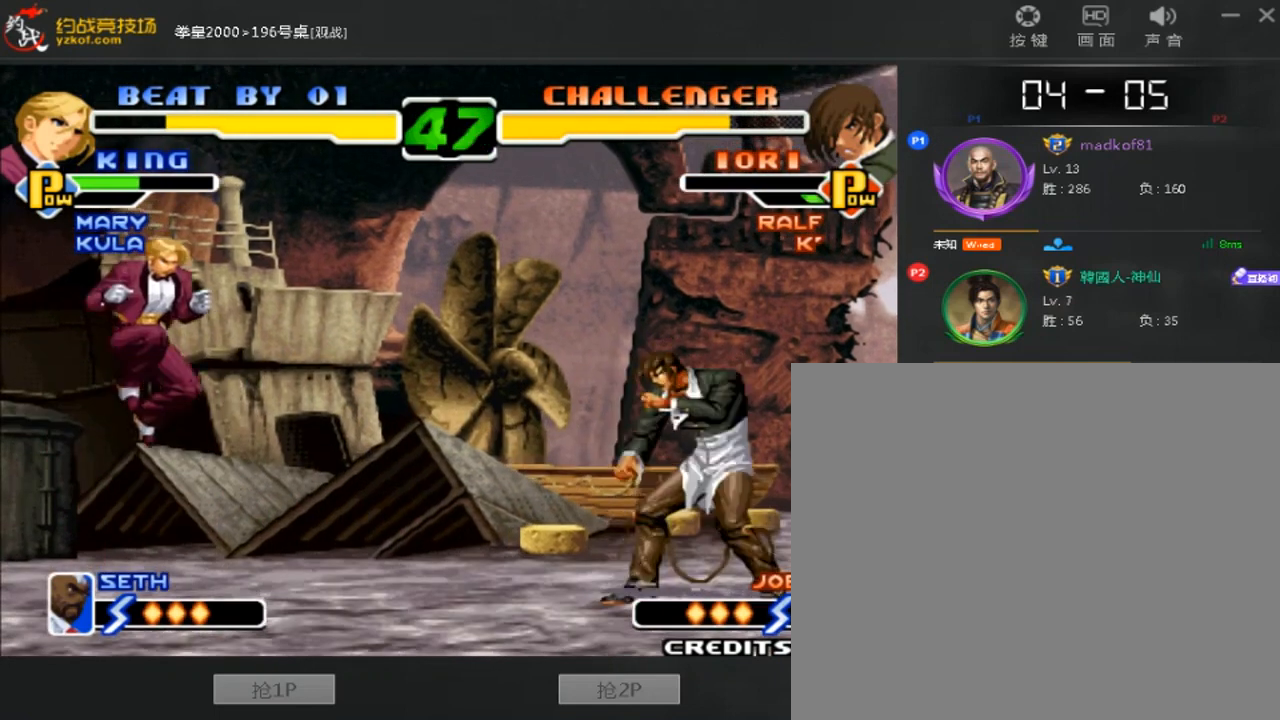
{"buttons": [], "left_stick": "down", "events": [[160, "left_stick", "right"], [280, "B", "down"], [360, "left_stick", "center"], [400, "B", "up"], [480, "left_stick", "down"]]}
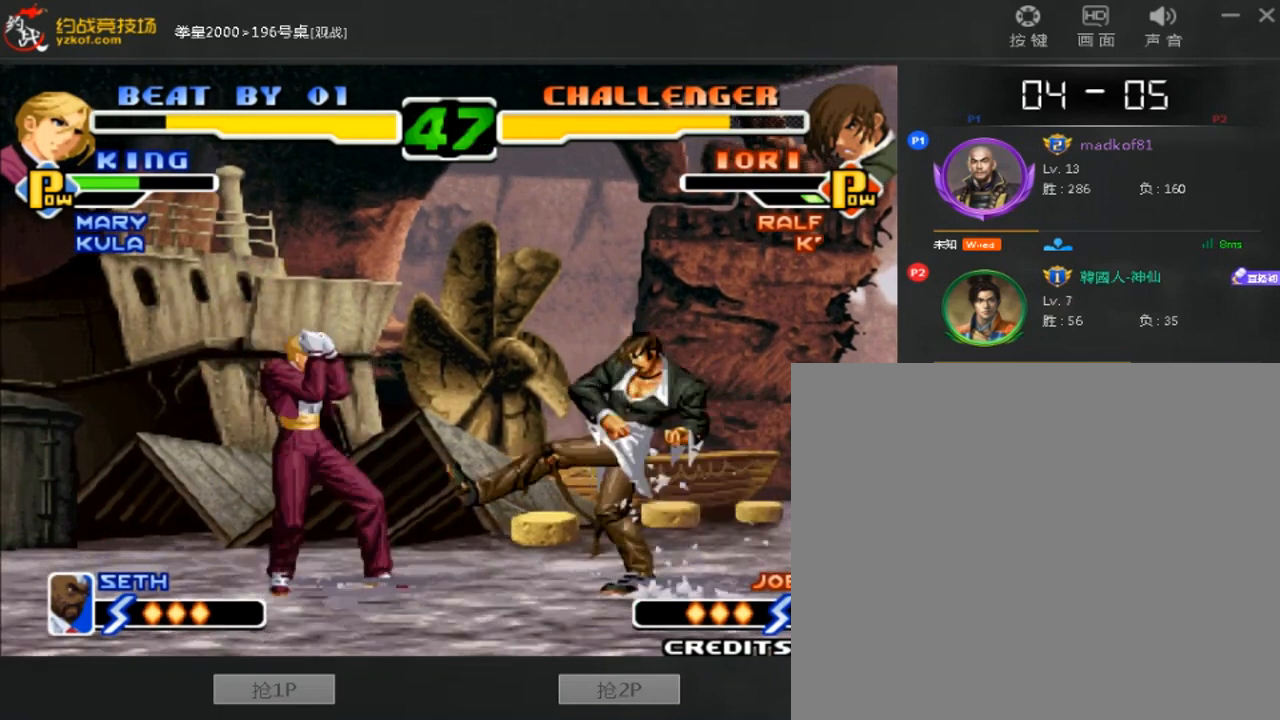
{"buttons": [], "left_stick": "down", "events": [[80, "left_stick", "right"], [120, "C", "down"], [120, "D", "down"], [200, "left_stick", "center"], [240, "C", "up"], [240, "D", "up"], [440, "left_stick", "down"]]}
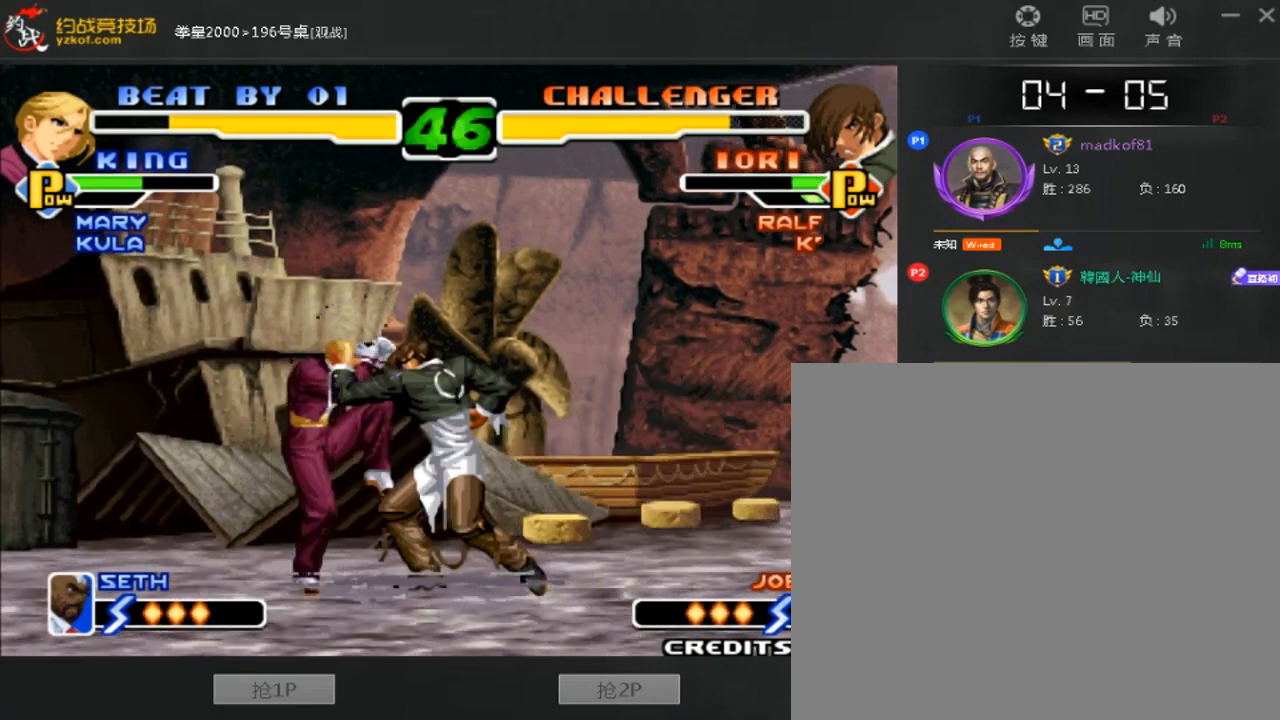
{"buttons": [], "left_stick": "down-right", "events": [[80, "left_stick", "right"], [280, "left_stick", "down-right"]]}
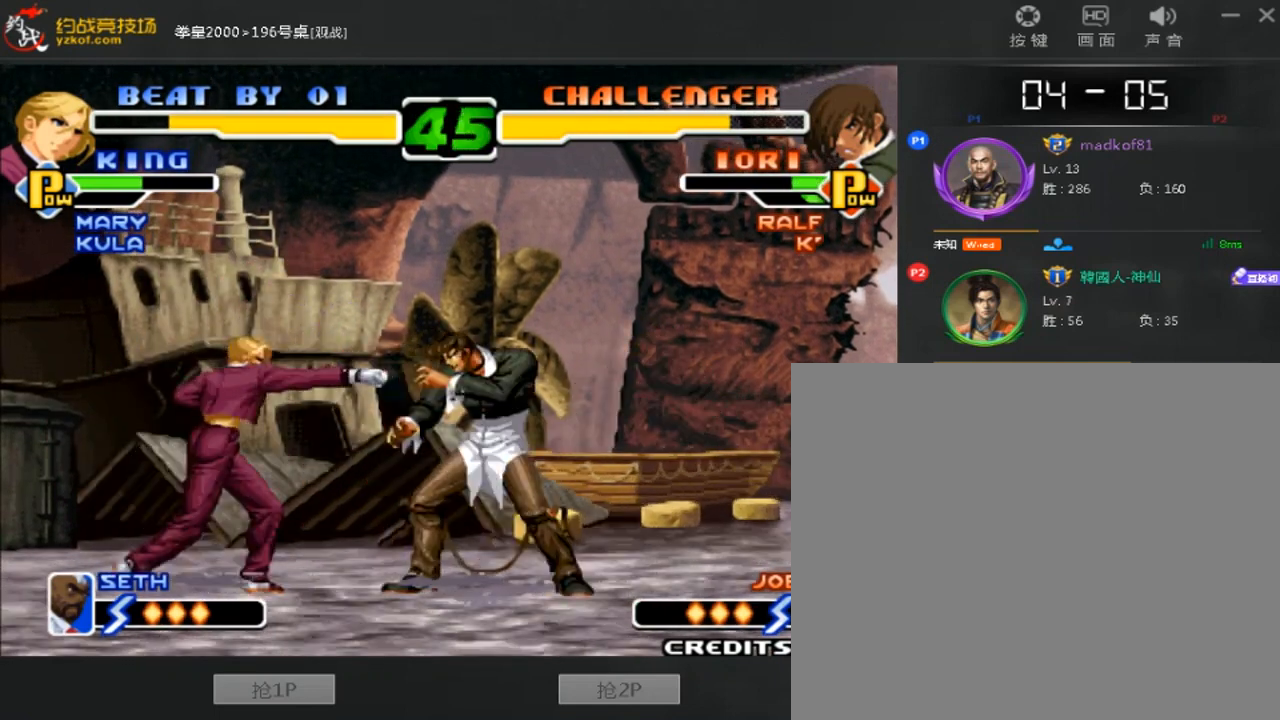
{"buttons": ["A", "B"], "left_stick": "right", "events": [[520, "A", "down"], [520, "B", "down"], [520, "left_stick", "right"]]}
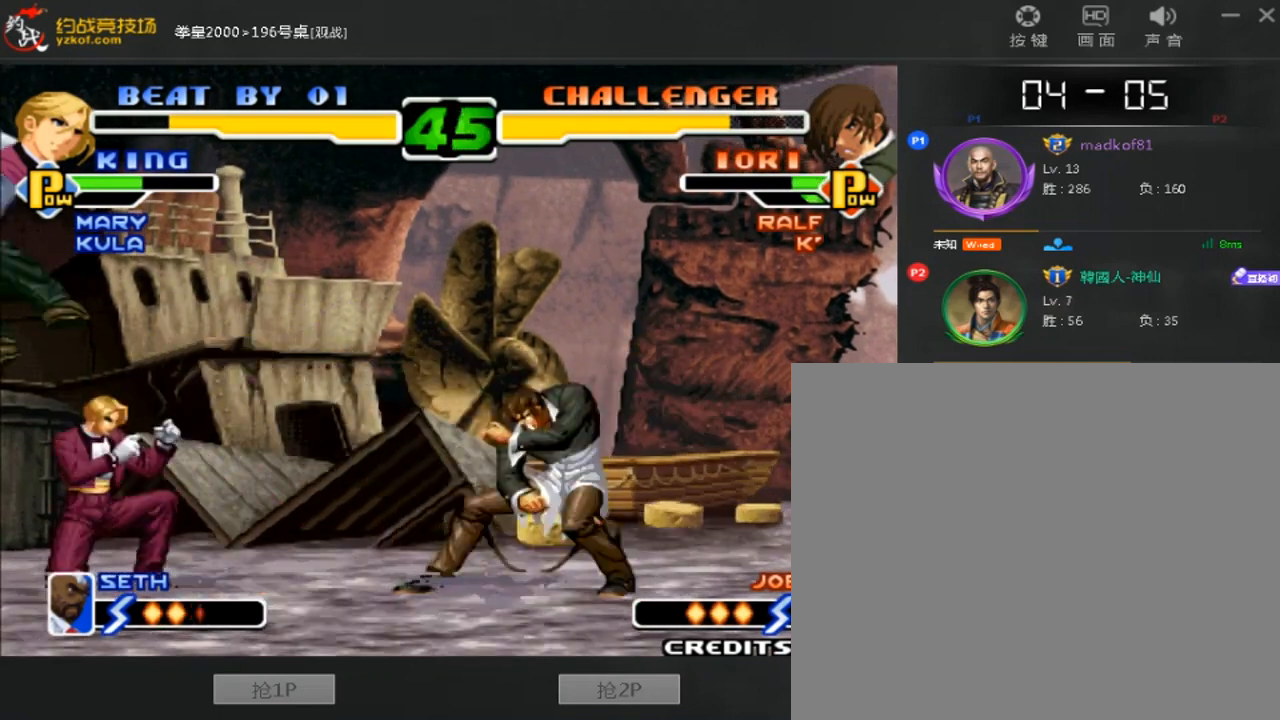
{"buttons": [], "left_stick": "center", "events": [[240, "left_stick", "center"], [280, "A", "up"], [280, "B", "up"]]}
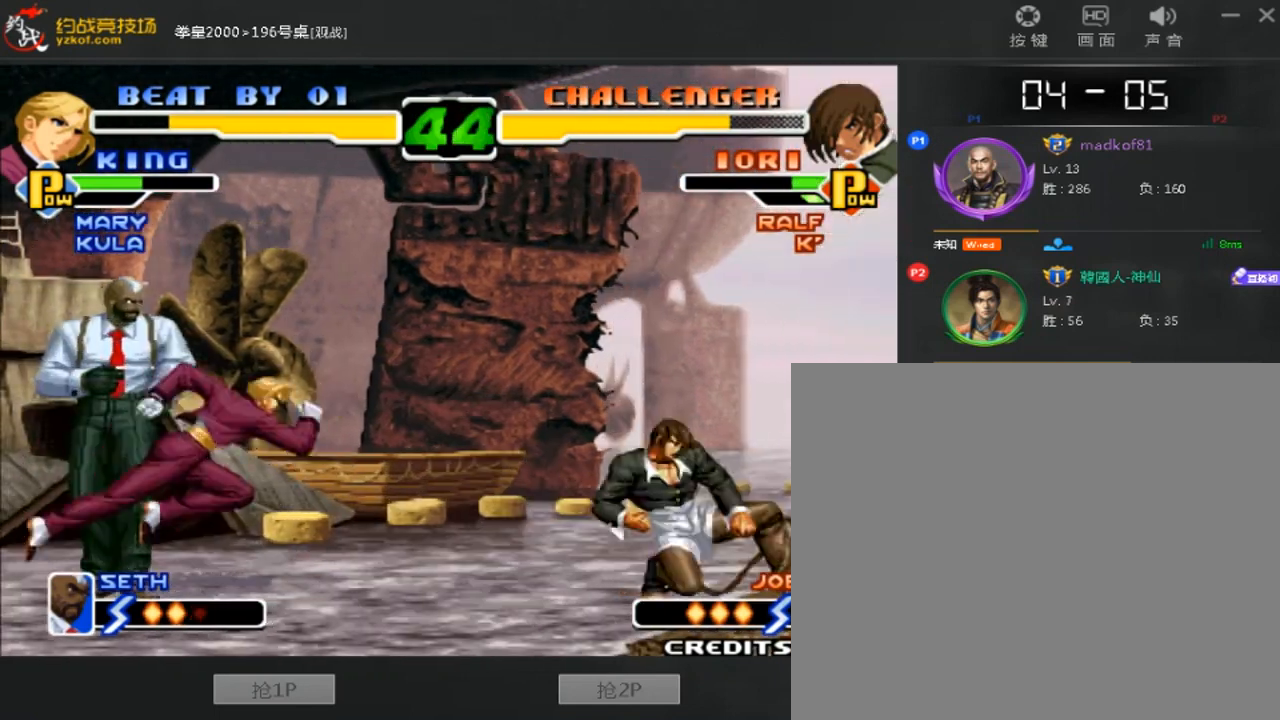
{"buttons": [], "left_stick": "center", "events": [[120, "left_stick", "right"], [320, "B", "down"], [440, "B", "up"], [440, "left_stick", "center"]]}
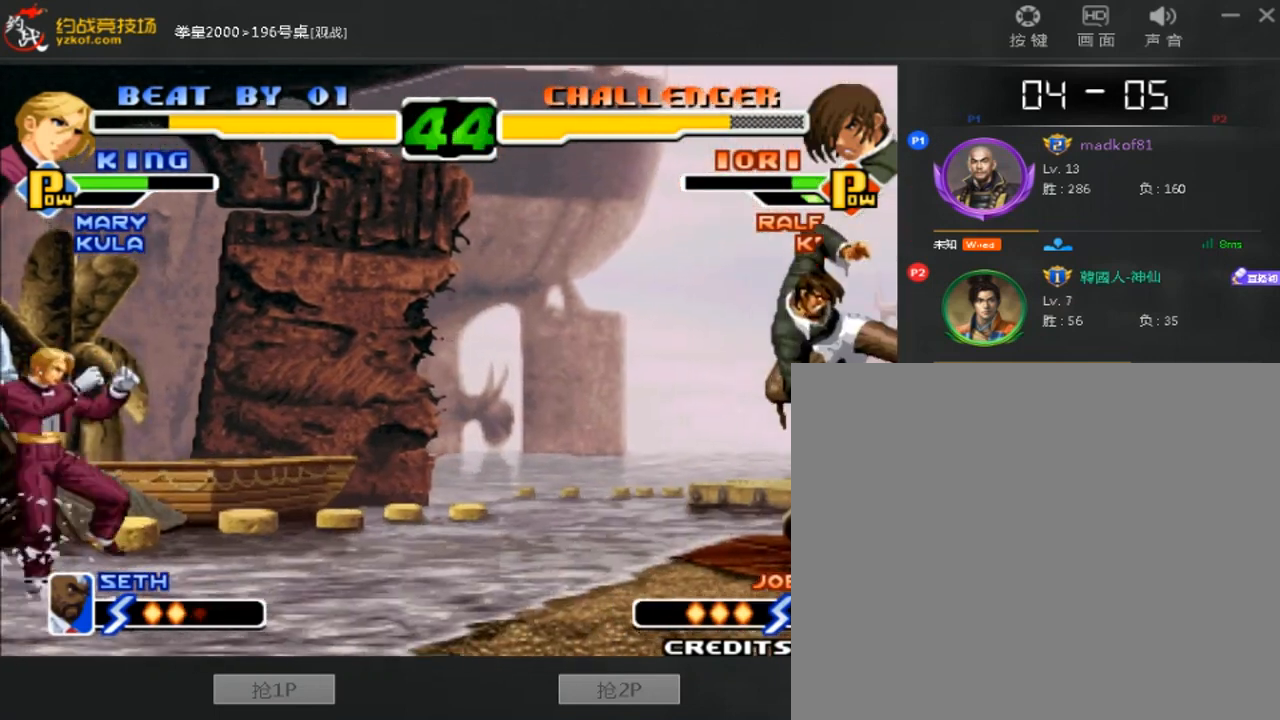
{"buttons": [], "left_stick": "down-right", "events": [[480, "left_stick", "down-right"]]}
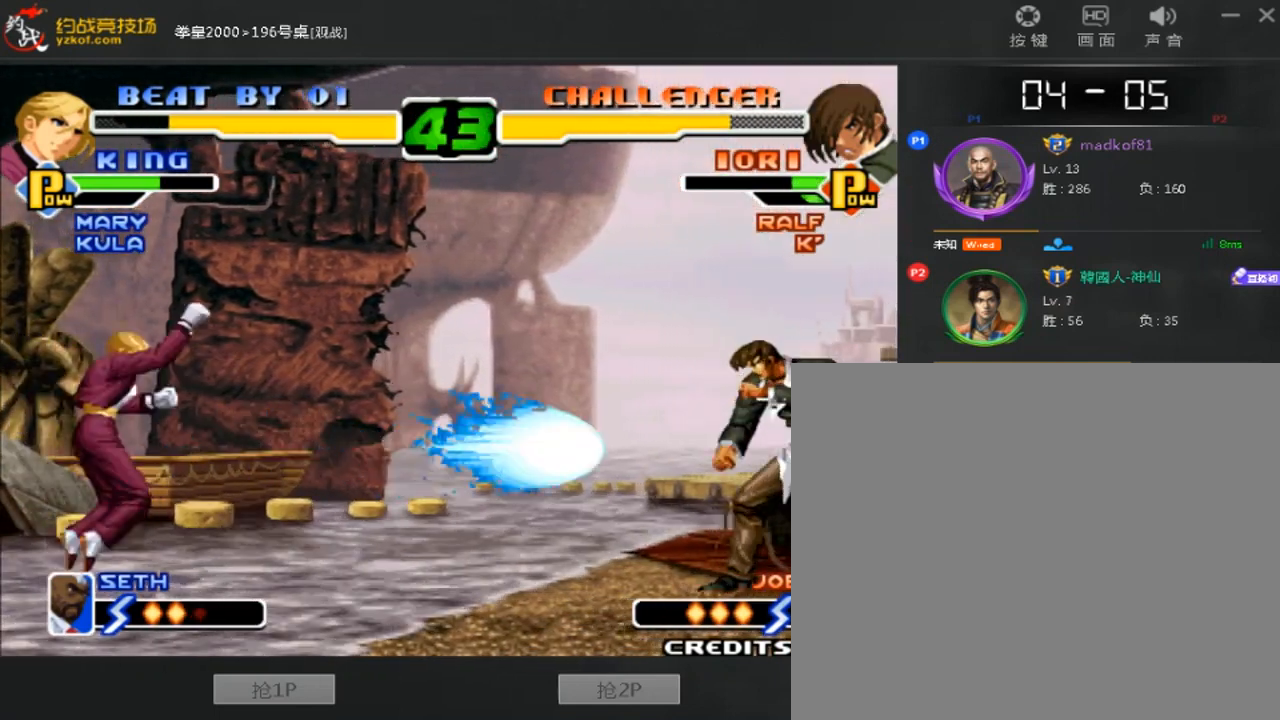
{"buttons": ["A", "B"], "left_stick": "center", "events": [[160, "left_stick", "center"], [240, "A", "down"], [240, "B", "down"]]}
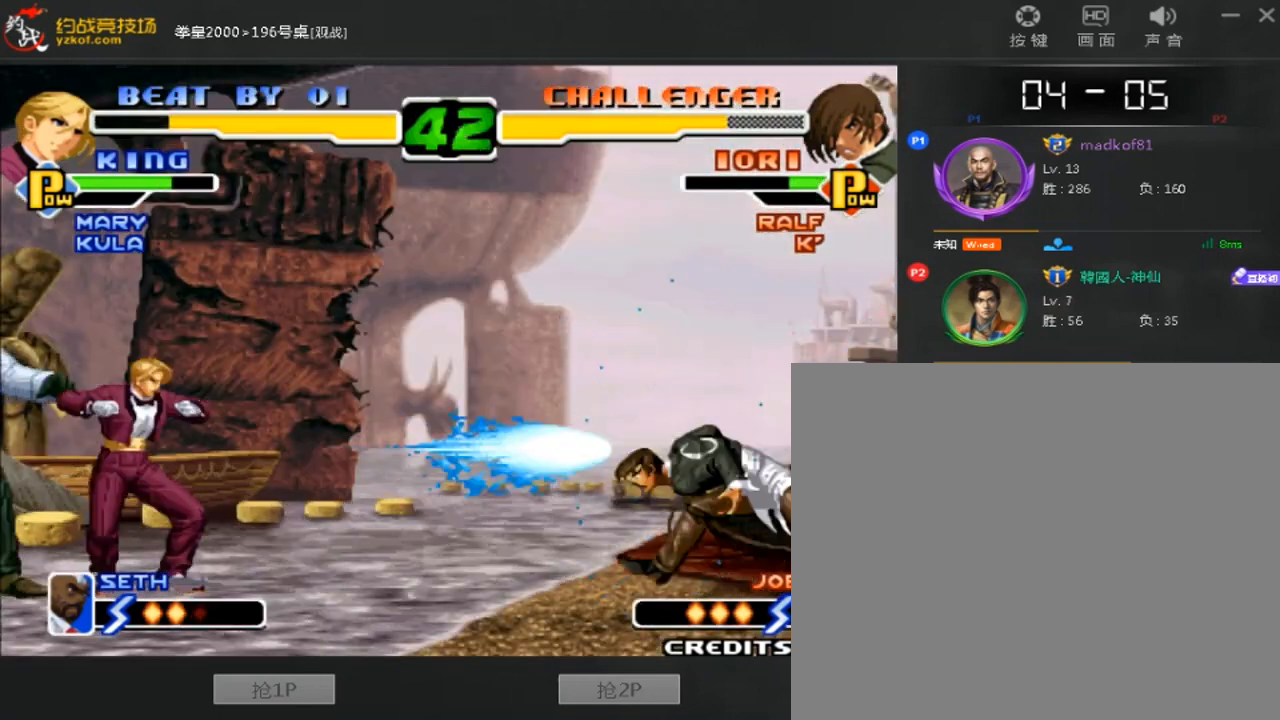
{"buttons": ["A", "B"], "left_stick": "right", "events": [[40, "A", "up"], [40, "B", "up"], [320, "left_stick", "right"], [400, "A", "down"], [400, "B", "down"]]}
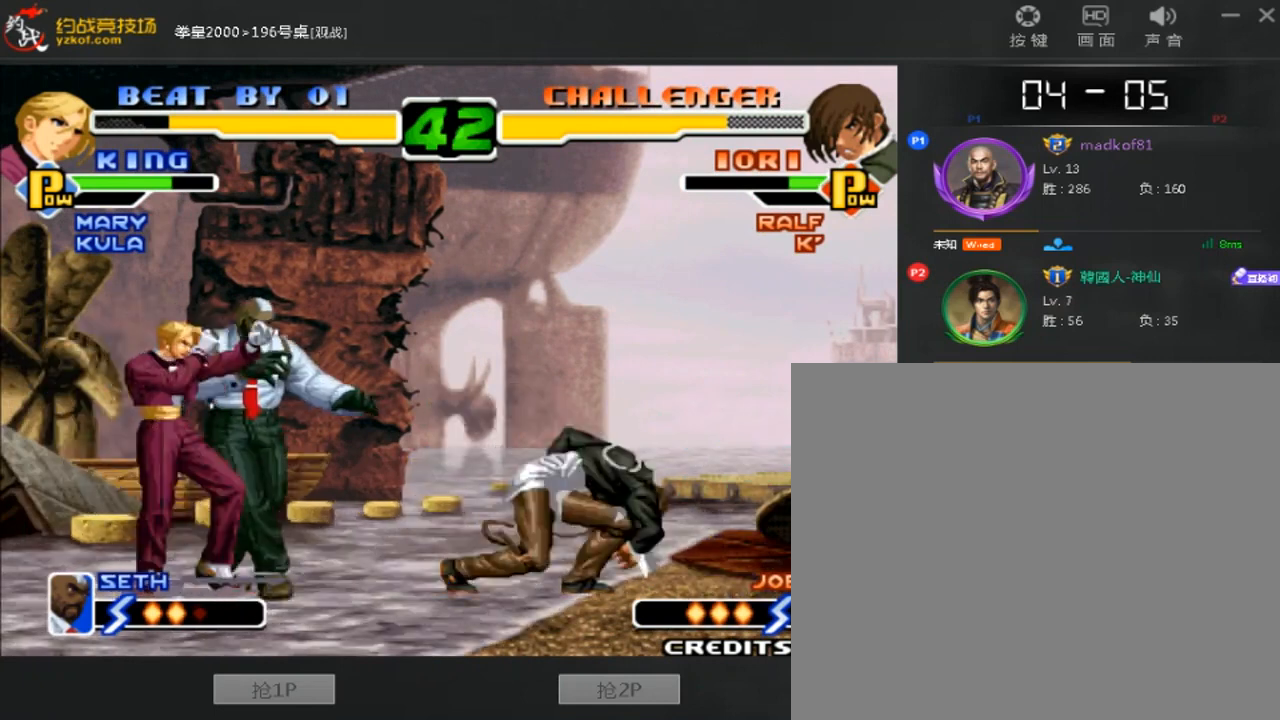
{"buttons": [], "left_stick": "down-right", "events": [[40, "left_stick", "center"], [120, "A", "up"], [120, "B", "up"], [360, "left_stick", "down"], [440, "left_stick", "down-right"]]}
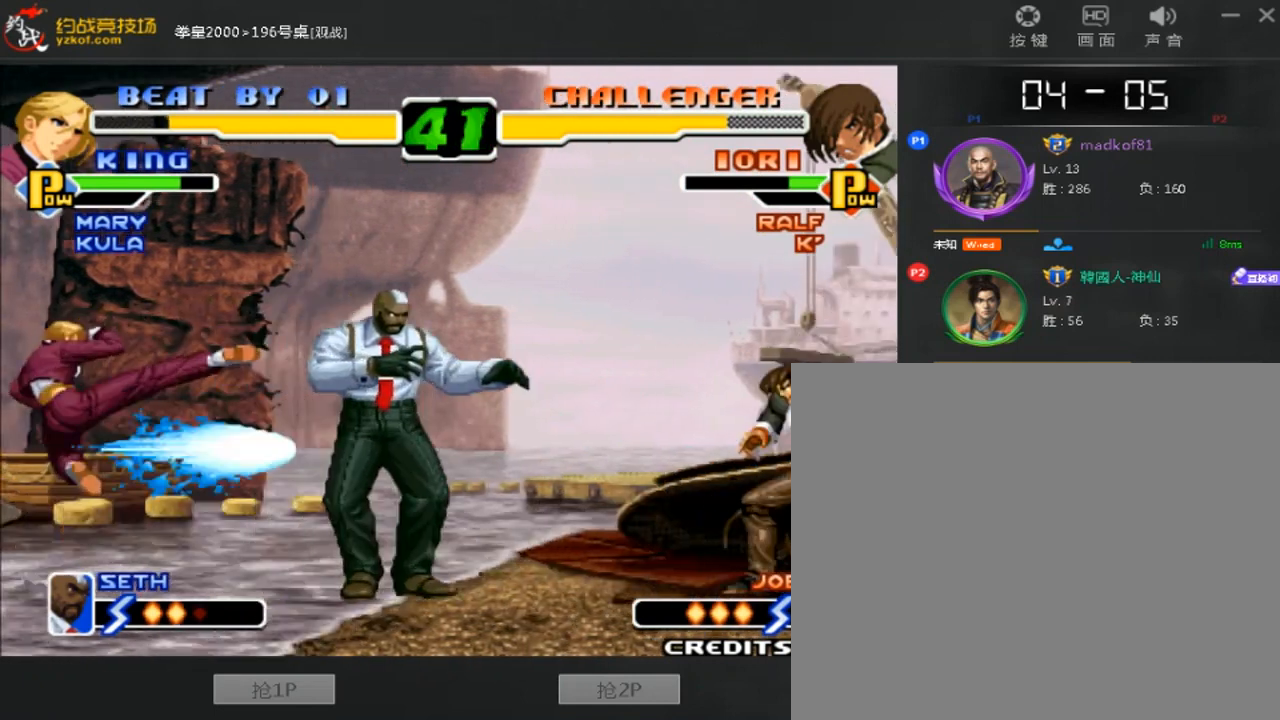
{"buttons": ["A", "B"], "left_stick": "center", "events": [[40, "left_stick", "center"], [480, "A", "down"], [480, "B", "down"]]}
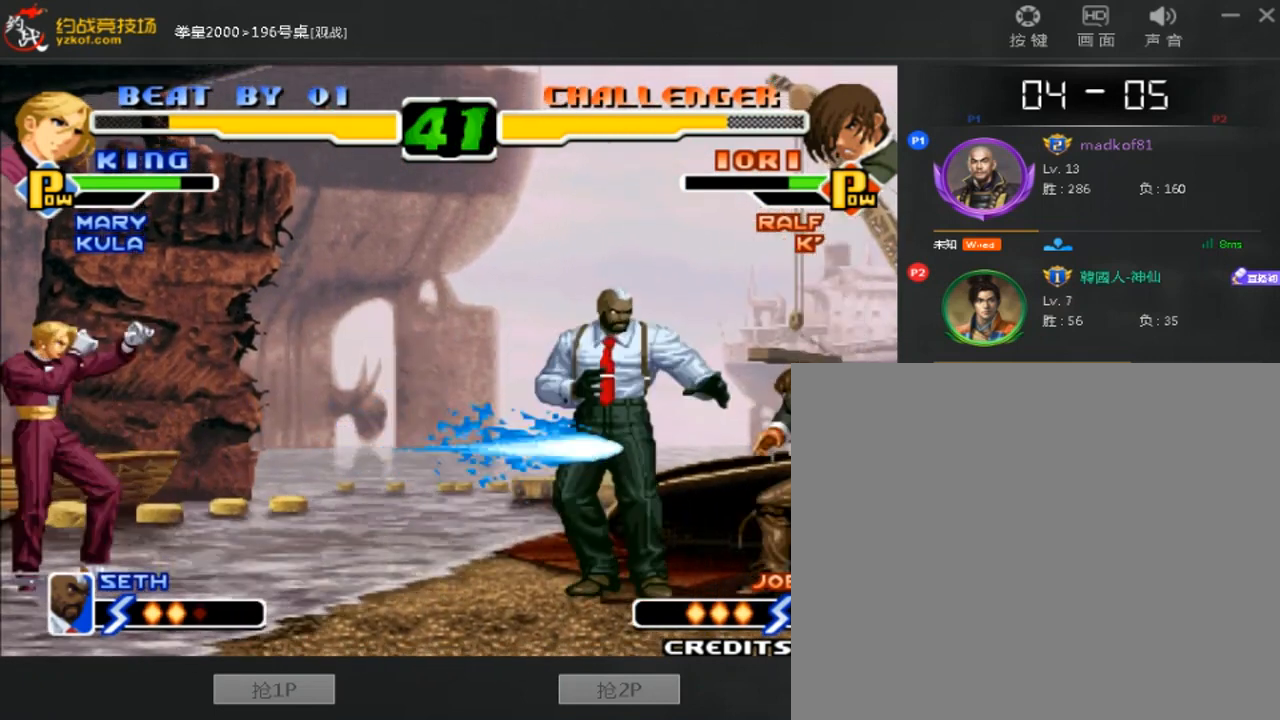
{"buttons": [], "left_stick": "center", "events": [[200, "A", "up"], [200, "B", "up"]]}
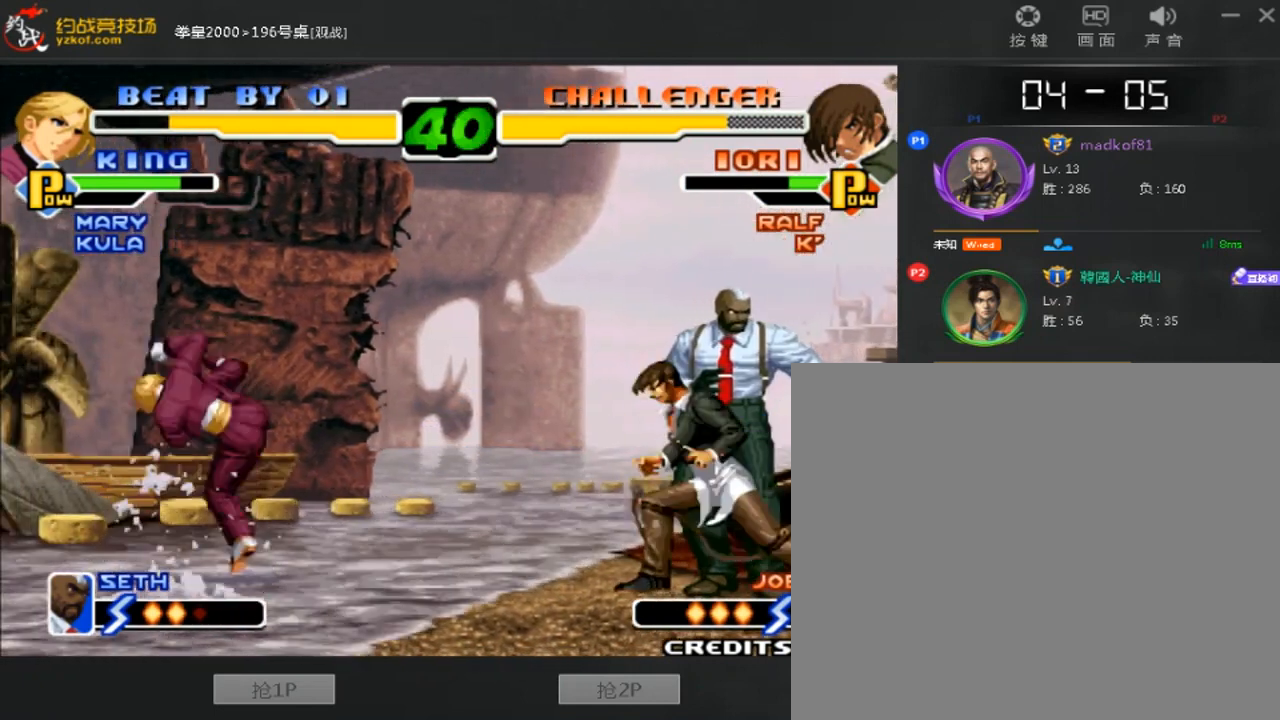
{"buttons": [], "left_stick": "center", "events": []}
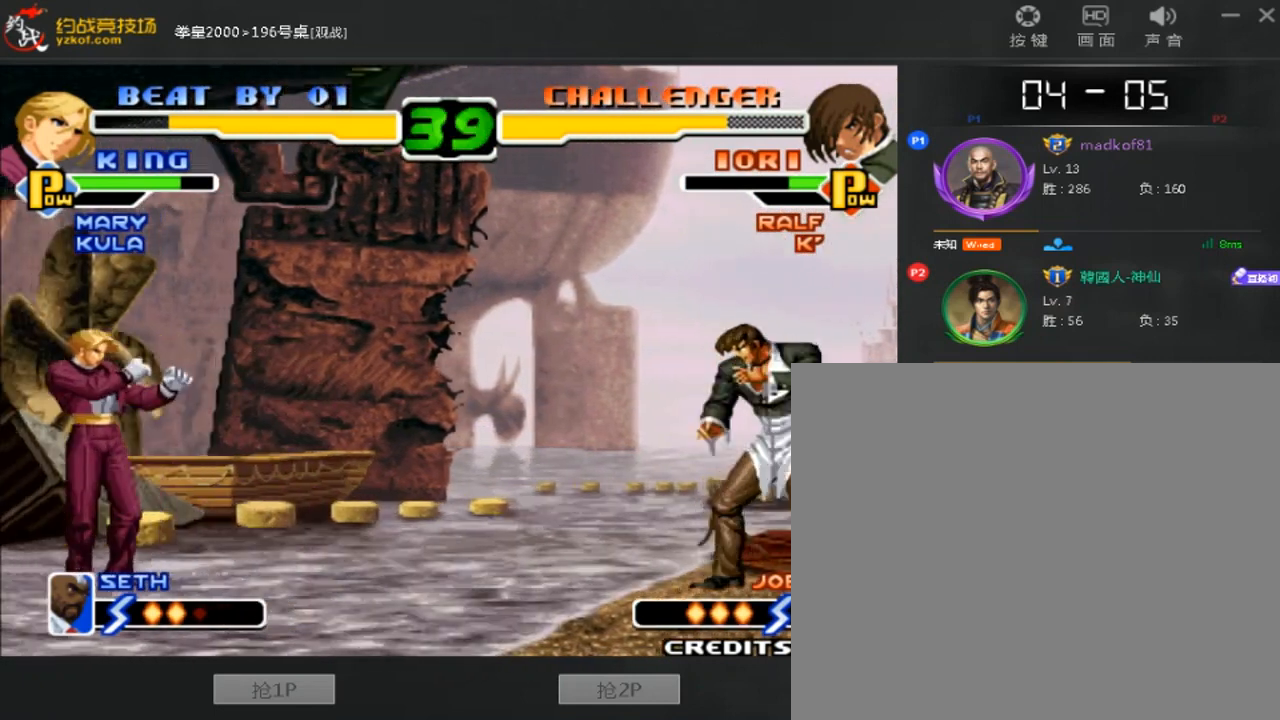
{"buttons": ["D"], "left_stick": "center", "events": [[80, "left_stick", "left"], [440, "left_stick", "center"], [480, "D", "down"]]}
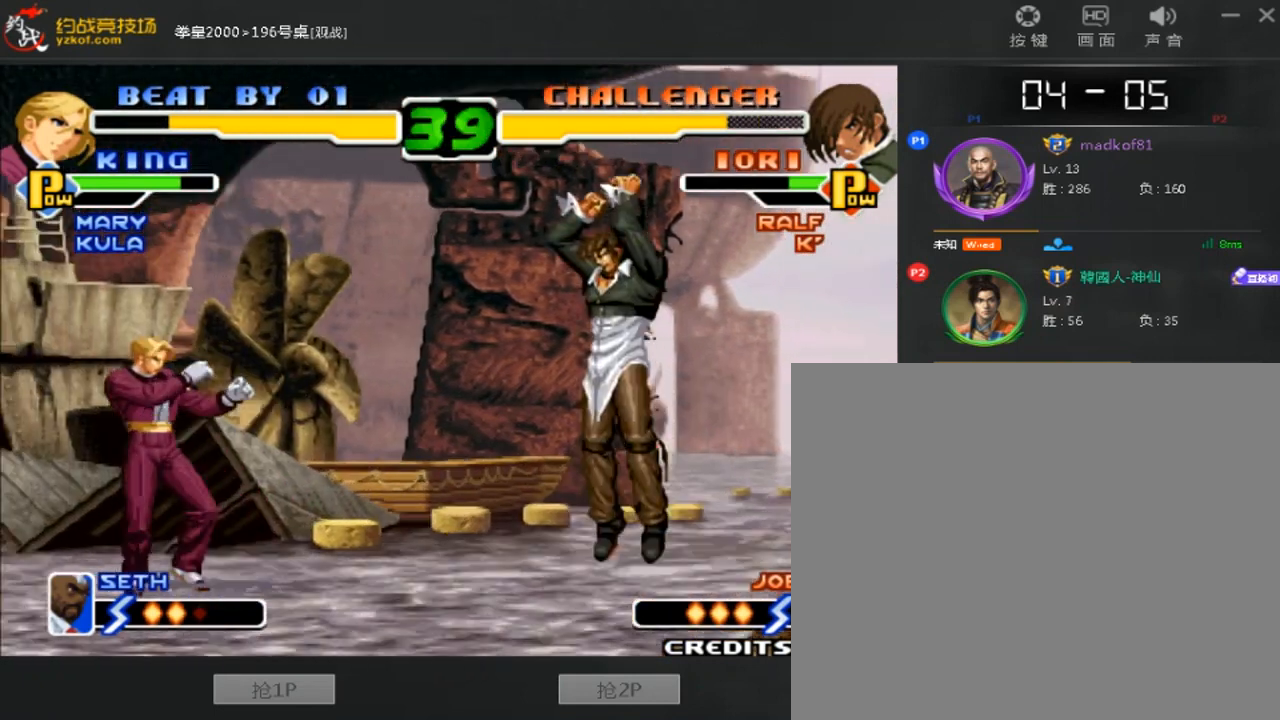
{"buttons": [], "left_stick": "down-right", "events": [[200, "D", "up"], [320, "left_stick", "down-right"]]}
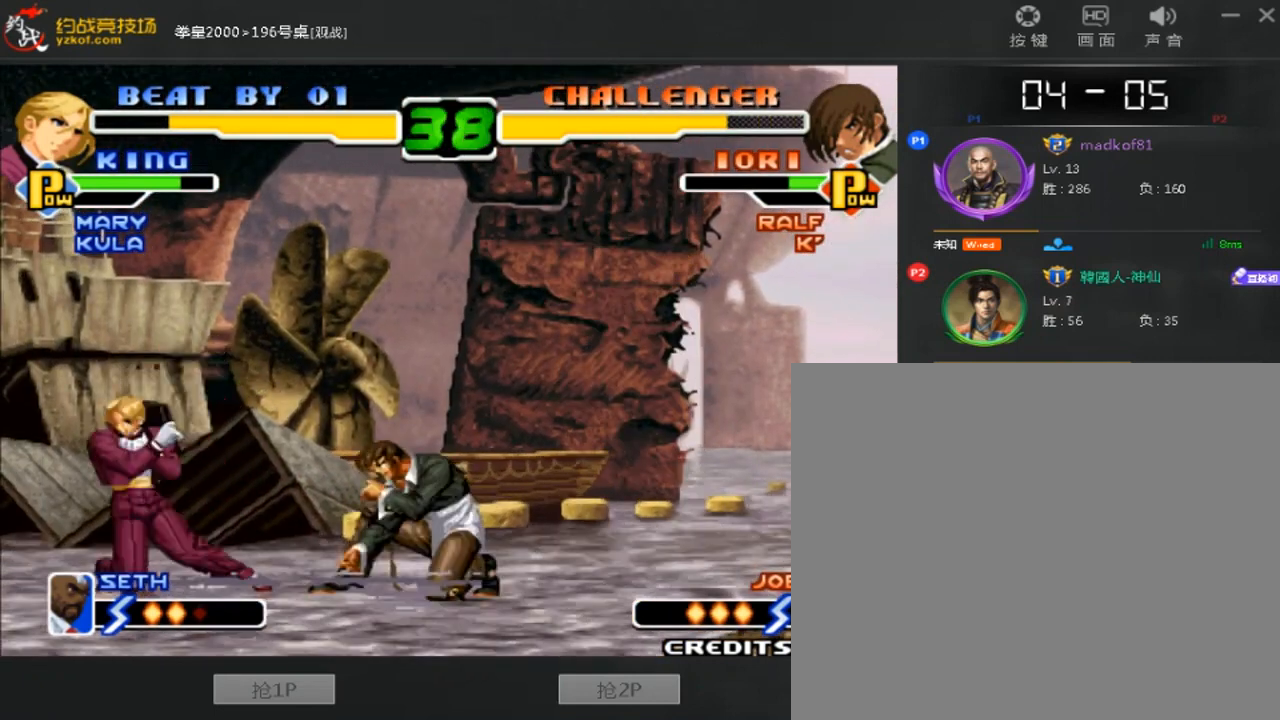
{"buttons": [], "left_stick": "down-right", "events": [[40, "B", "down"], [240, "B", "up"]]}
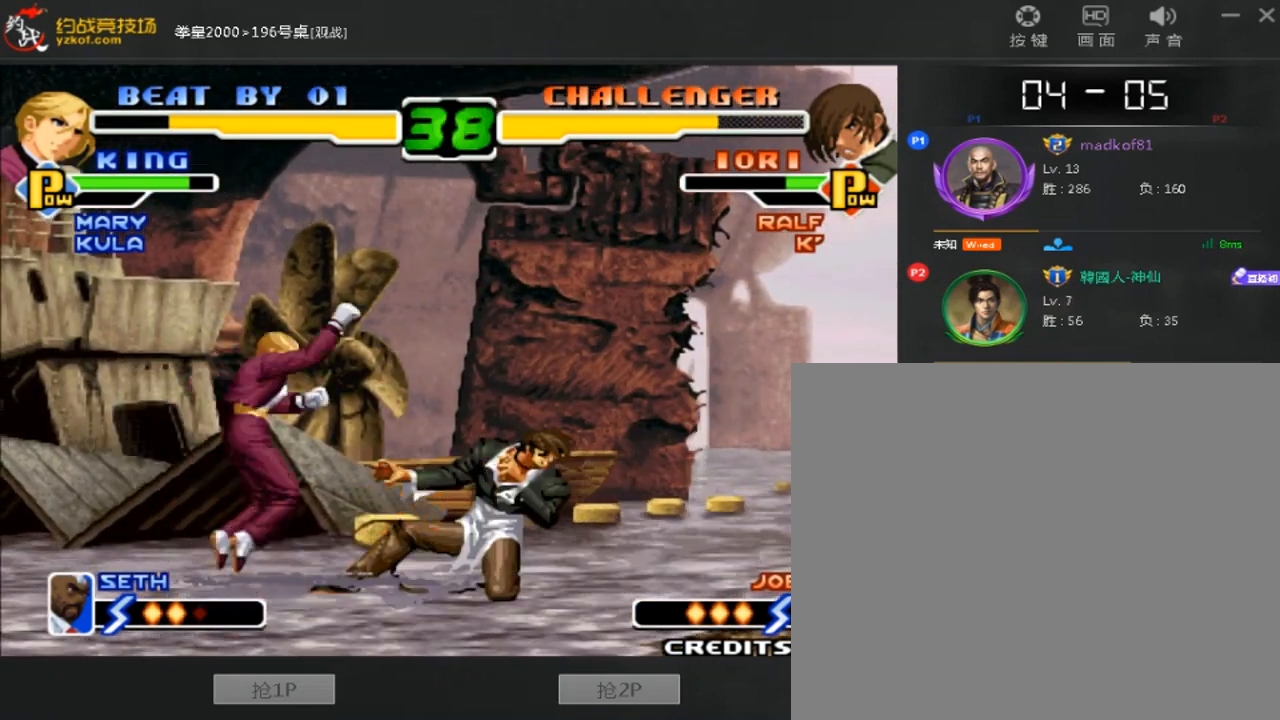
{"buttons": ["A", "B"], "left_stick": "down-right", "events": [[200, "A", "down"], [360, "B", "down"]]}
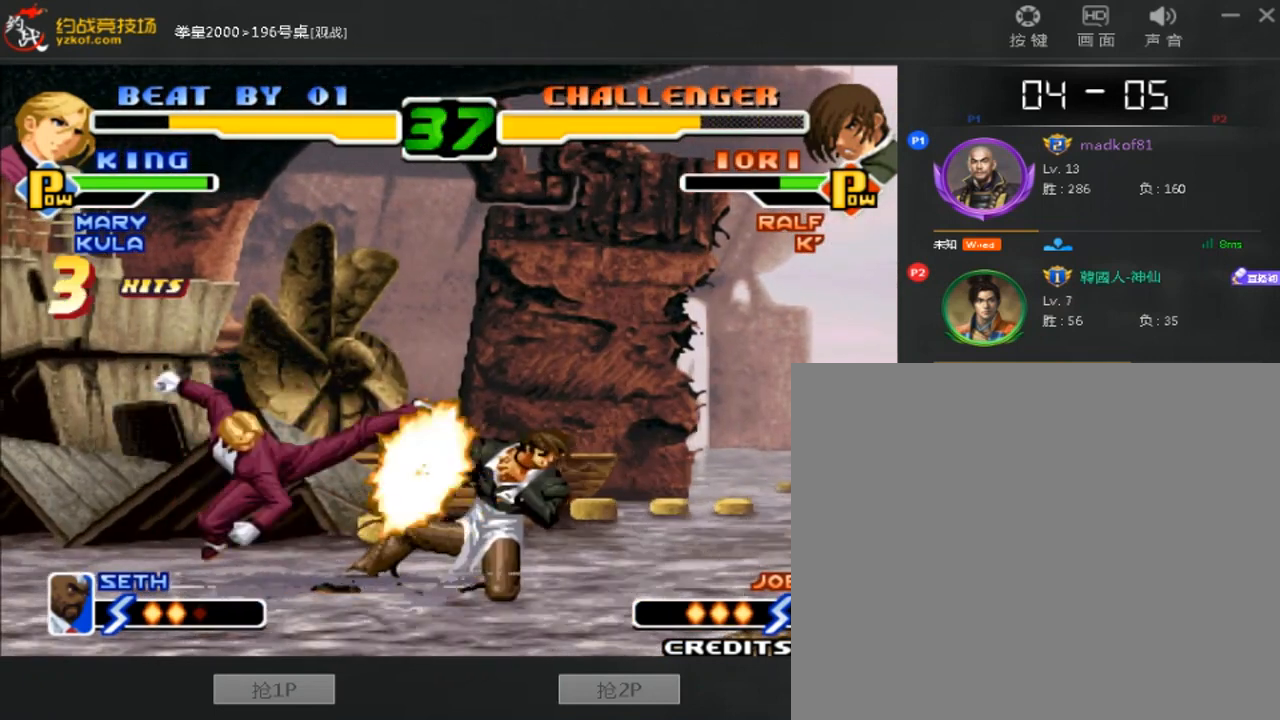
{"buttons": ["B"], "left_stick": "right", "events": [[280, "A", "up"], [320, "left_stick", "right"]]}
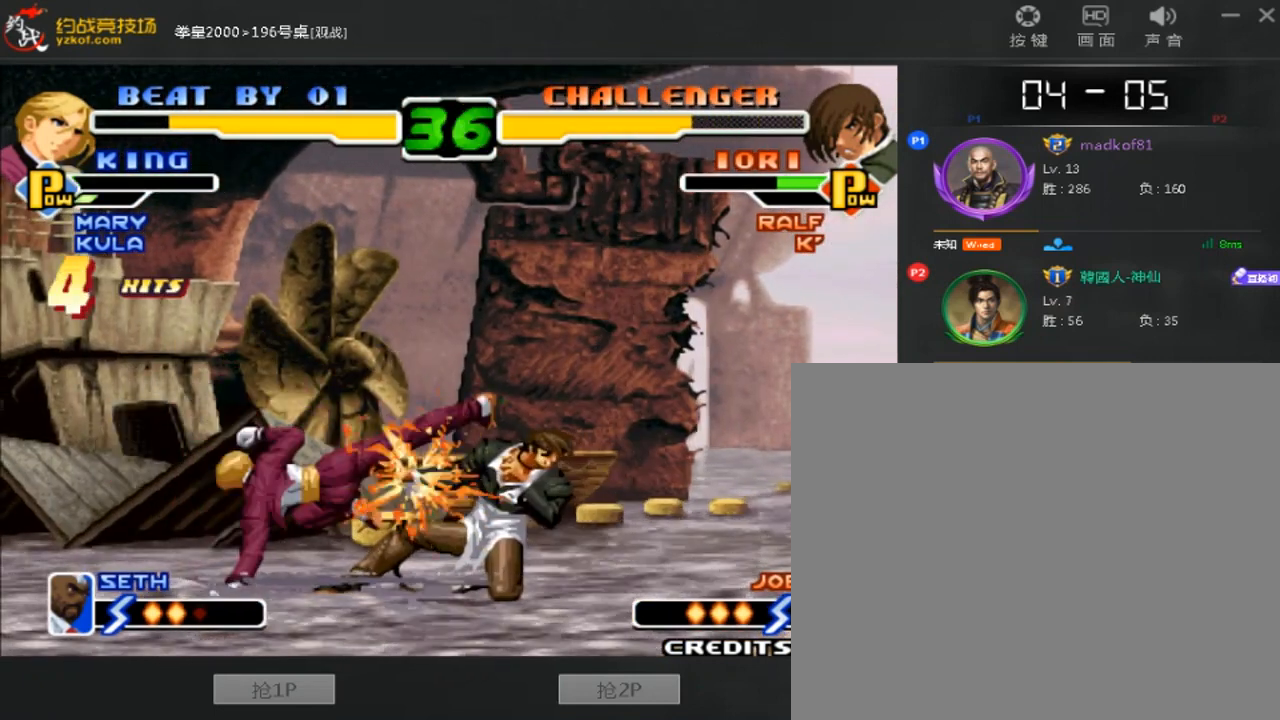
{"buttons": ["B"], "left_stick": "right", "events": [[360, "B", "up"], [480, "B", "down"]]}
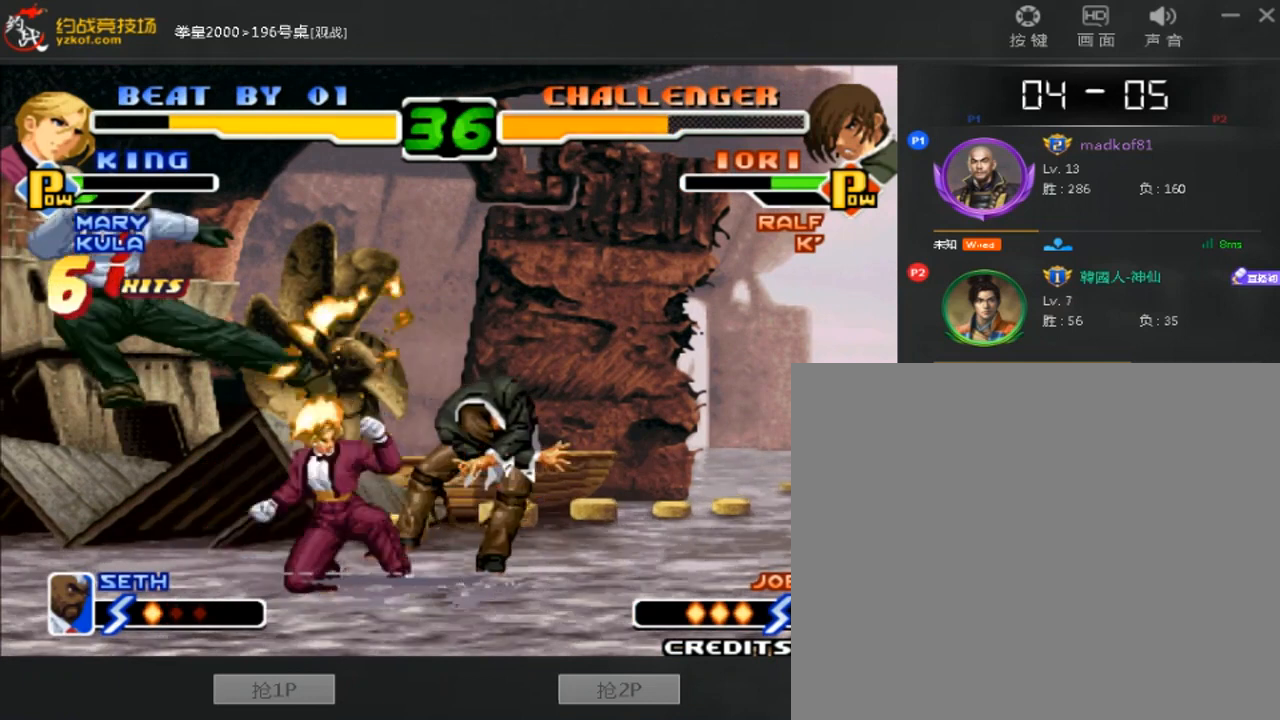
{"buttons": [], "left_stick": "right", "events": [[320, "B", "up"]]}
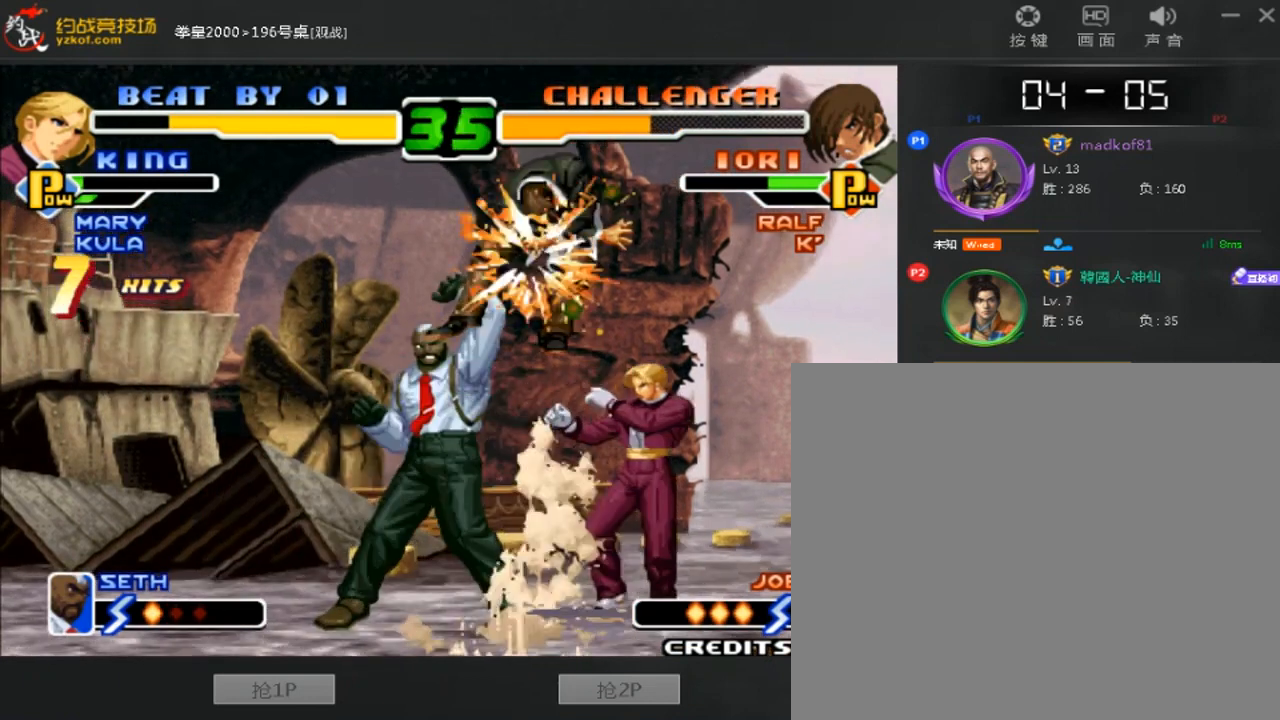
{"buttons": ["B"], "left_stick": "center", "events": [[120, "left_stick", "center"], [200, "B", "down"]]}
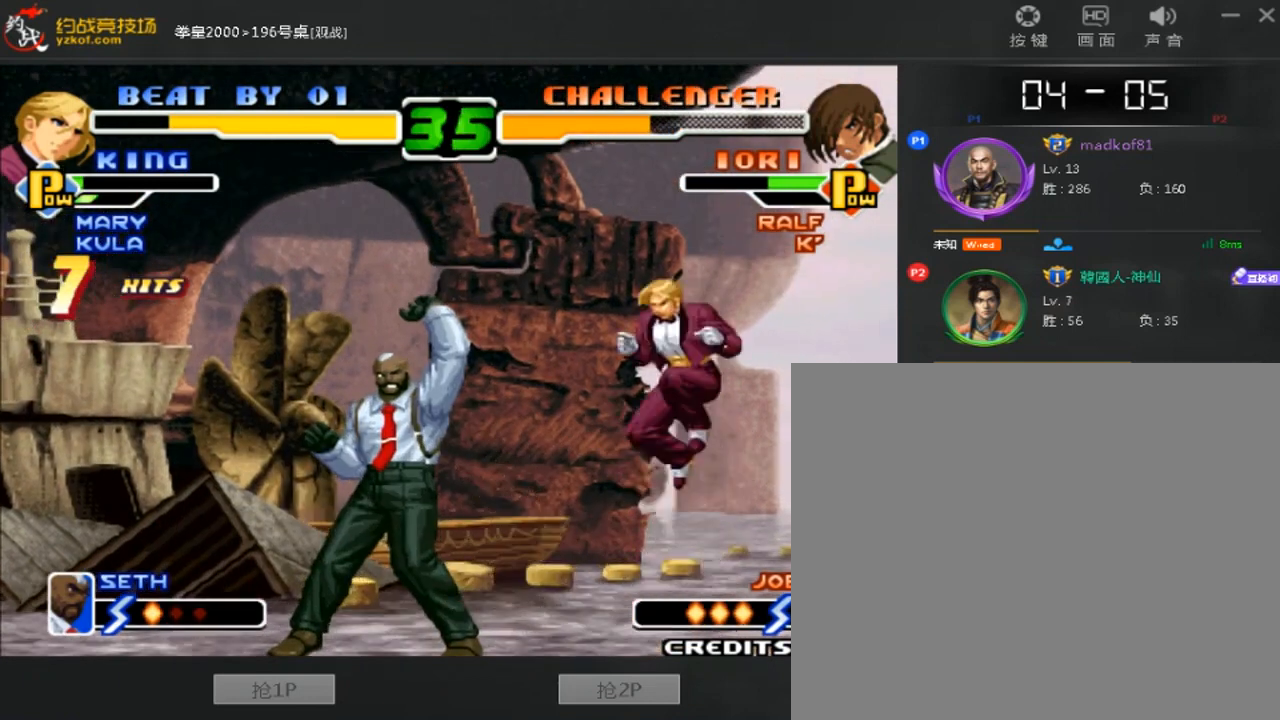
{"buttons": [], "left_stick": "center", "events": [[120, "B", "up"]]}
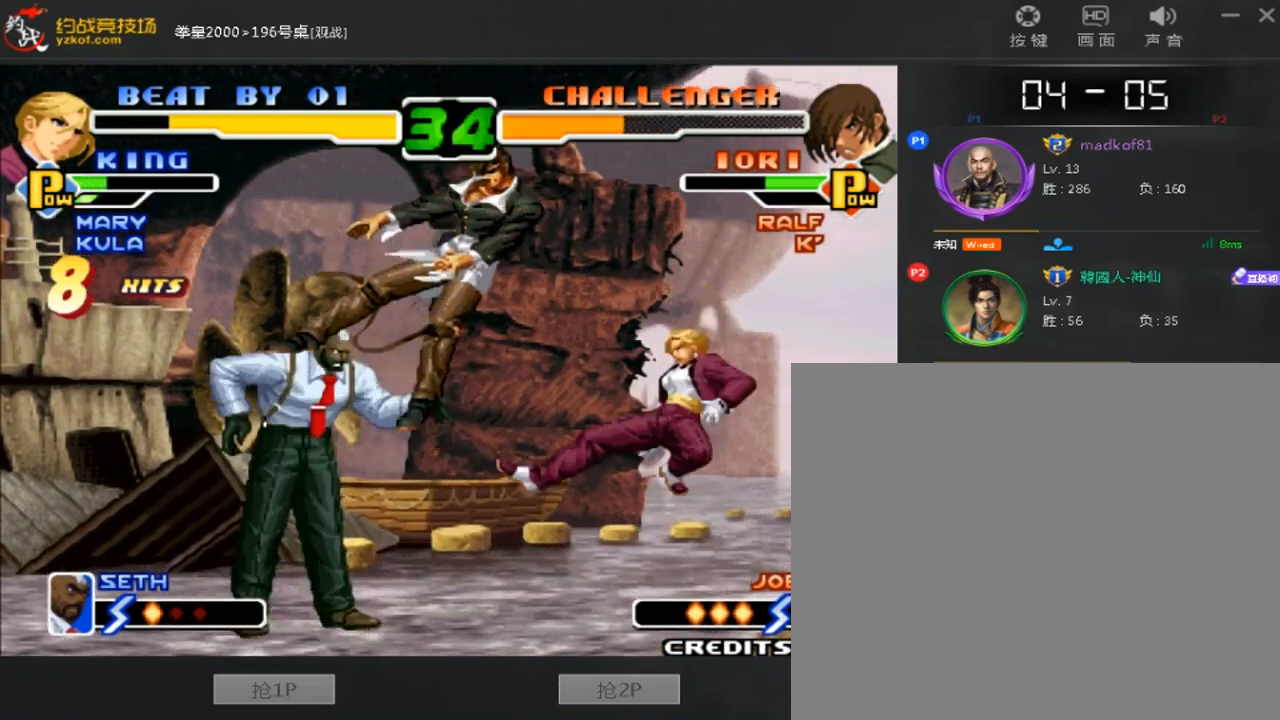
{"buttons": [], "left_stick": "center", "events": []}
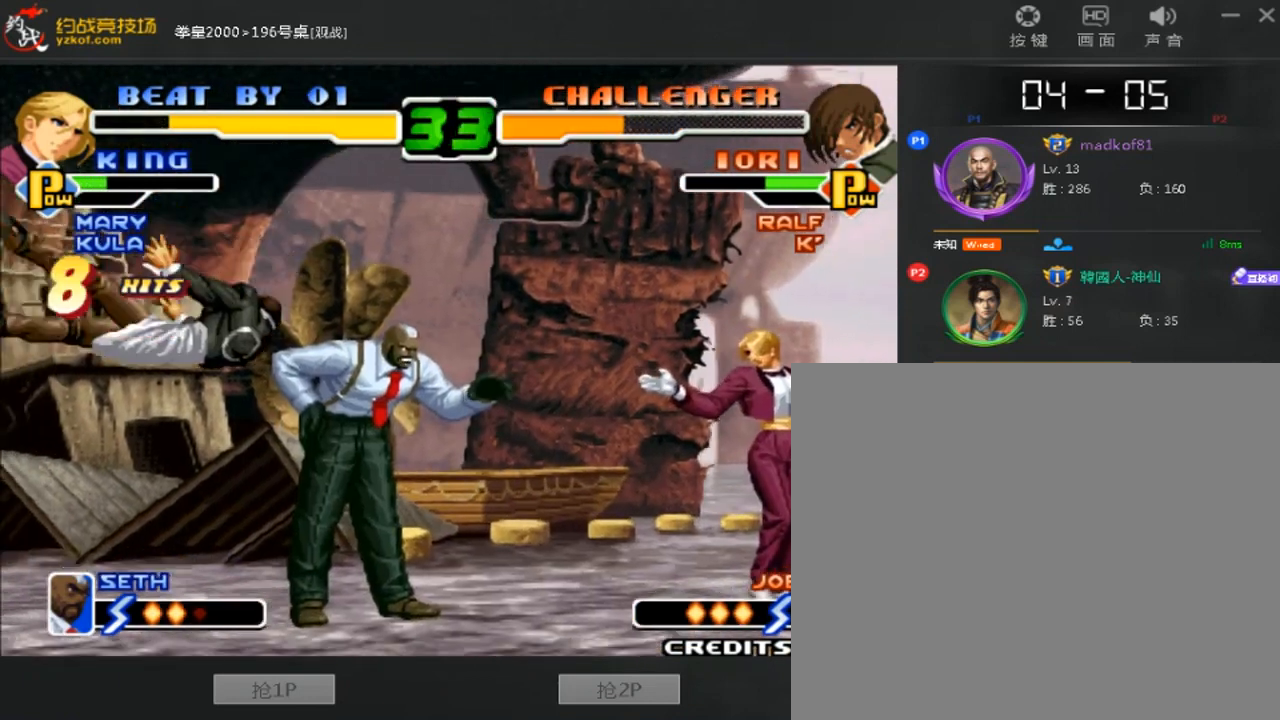
{"buttons": ["C"], "left_stick": "right"}
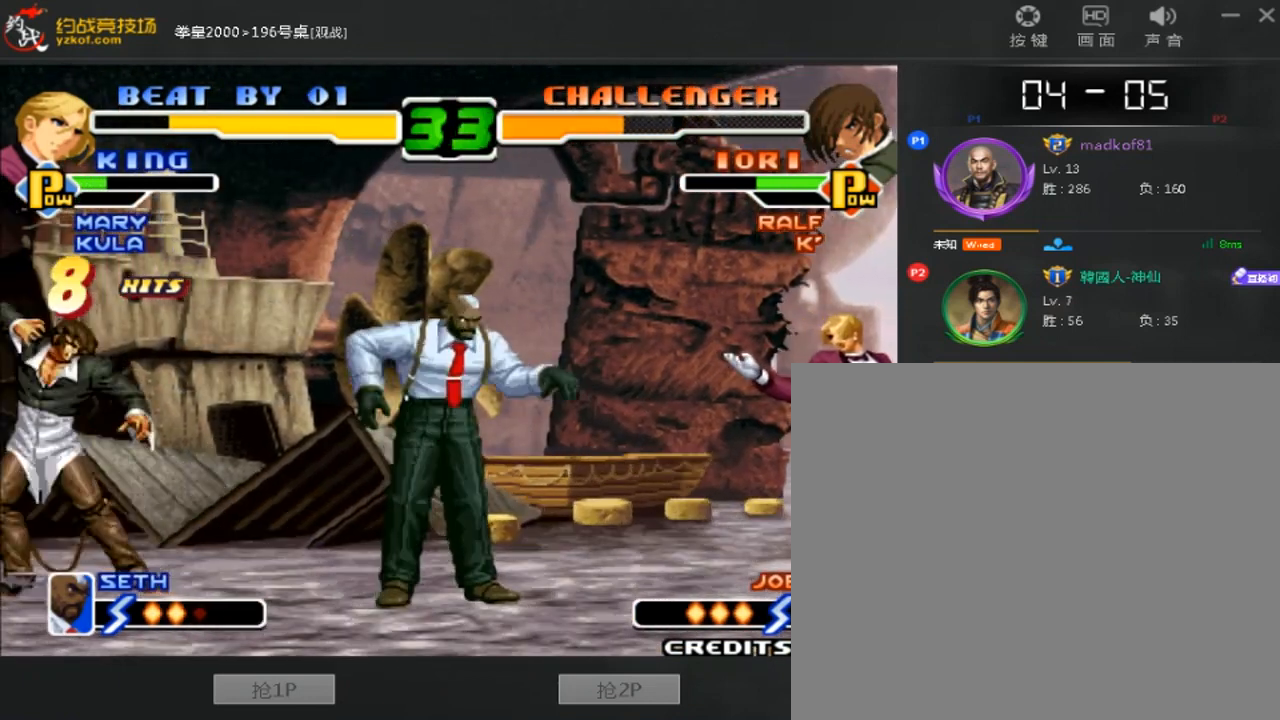
{"buttons": [], "left_stick": "center", "events": [[120, "C", "up"], [120, "left_stick", "center"]]}
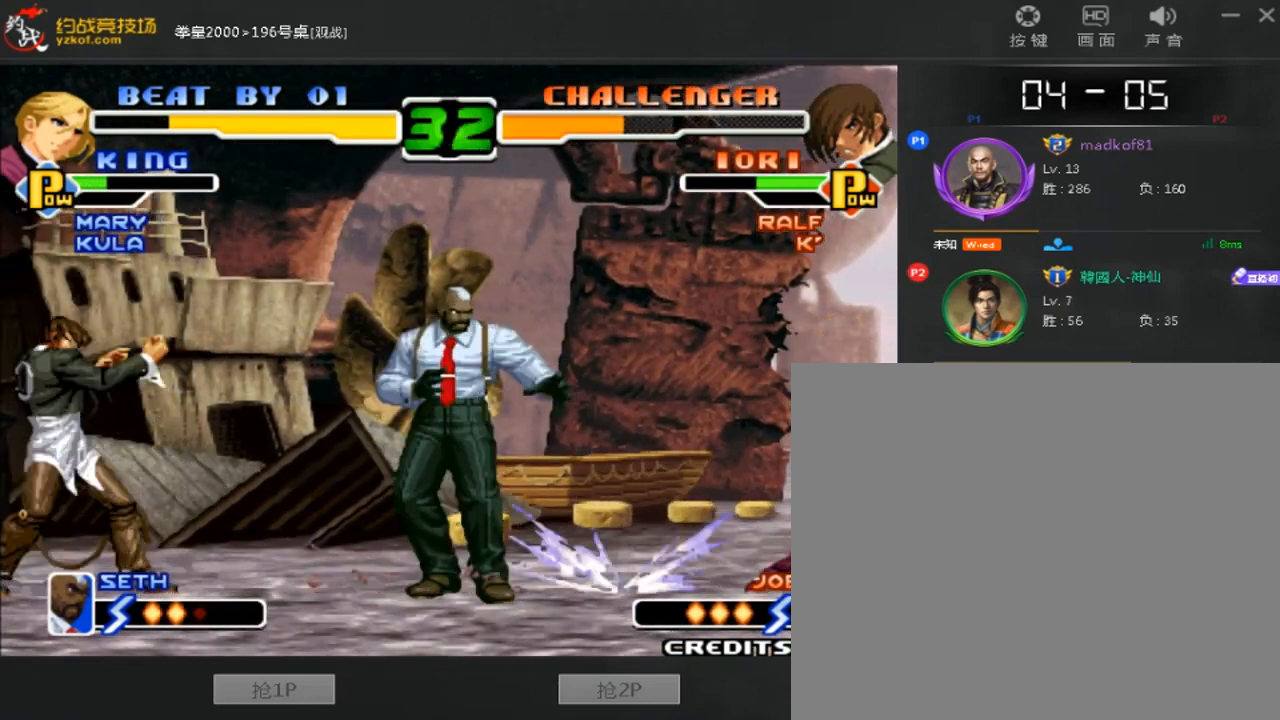
{"buttons": [], "left_stick": "center", "events": [[160, "left_stick", "down"], [240, "left_stick", "right"], [280, "A", "down"], [400, "left_stick", "center"], [440, "A", "up"]]}
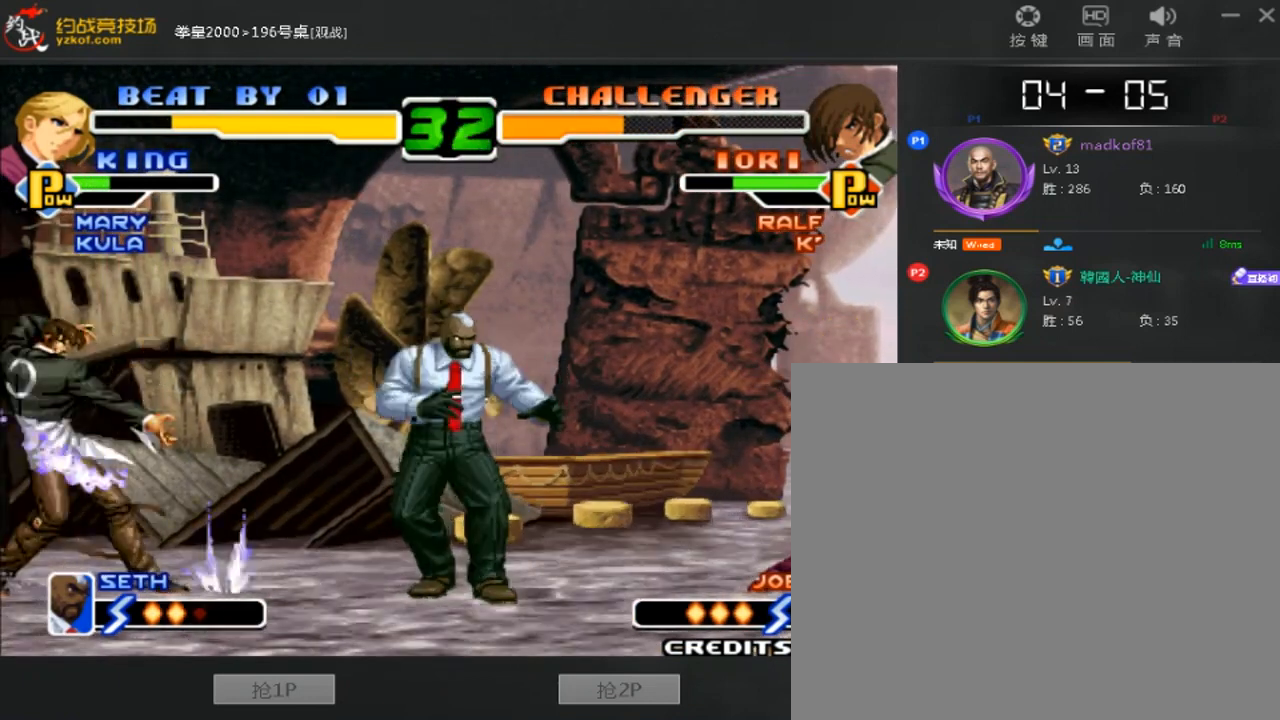
{"buttons": [], "left_stick": "center", "events": [[40, "A", "down"], [240, "A", "up"]]}